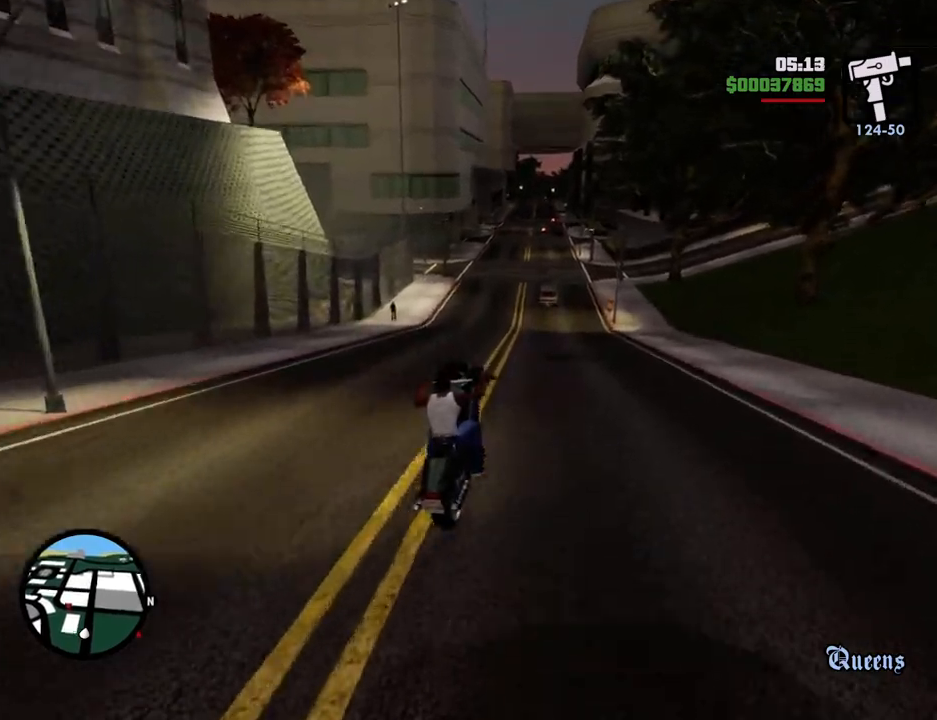
Gameplay with keyboard and mouse; each line is a JSON object with the keys and mouse buttons held at the frame after it. "events" lists presses ("down") and releases ("up") of "1", "2", "3", "4", "5", "6", "a", "alt", "c", "ctrl", "d", "down", "e", "escape", "f", "f1", "f2", "f3", "g", "h", "left", "num2", "q", "r", "right", "s", "shift", "space", "t", "tab", "up", "v", "w", "x", "z", "mouse_left", "mouse_middle", "mouse_right", "mouse_wheel_up" and "mouse_wheel_down" between this image and that frame as [ms after this image, input, new state], when the widget could be followed in between. "mouse_left", "mouse_middle", "mouse_right", "mouse_wheel_up", "mouse_wheel_down" = the "left", "middle", "right", "wheel_up", "wheel_down" buttons of the "mouse" list. No other keys are recorded. Mouse movement is not recorded.
{"keys": ["2", "a"], "mouse": [], "events": [[34, "2", "up"], [84, "a", "up"], [134, "2", "down"], [234, "2", "up"], [318, "2", "down"], [418, "a", "down"], [468, "2", "up"], [502, "2", "down"], [502, "w", "up"]]}
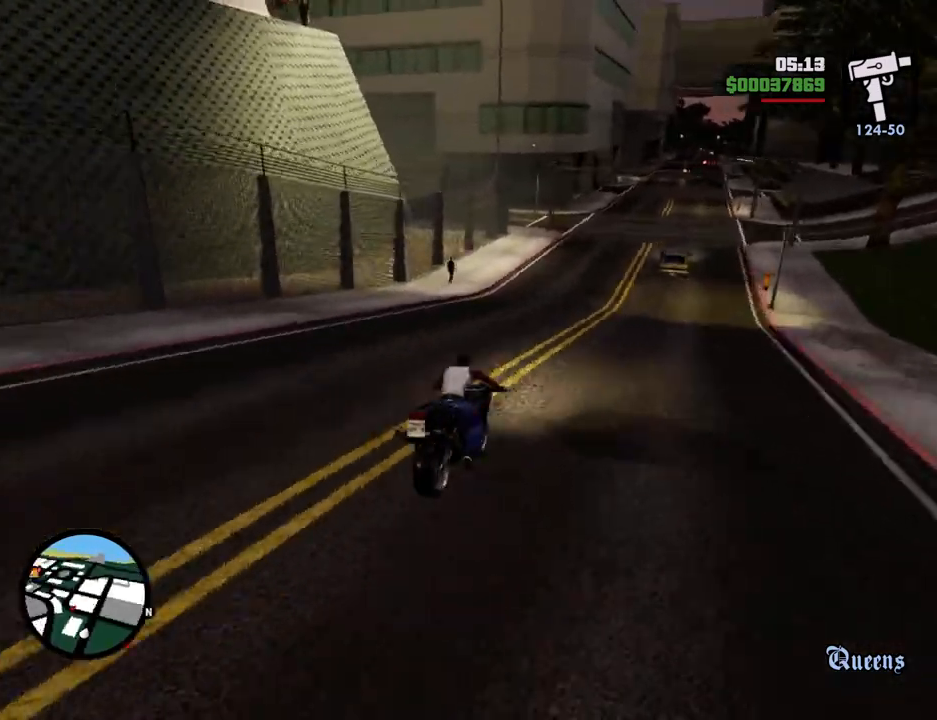
{"keys": ["2", "a", "w"], "mouse": [], "events": [[100, "w", "down"], [150, "2", "up"], [234, "2", "down"], [384, "2", "up"], [484, "2", "down"]]}
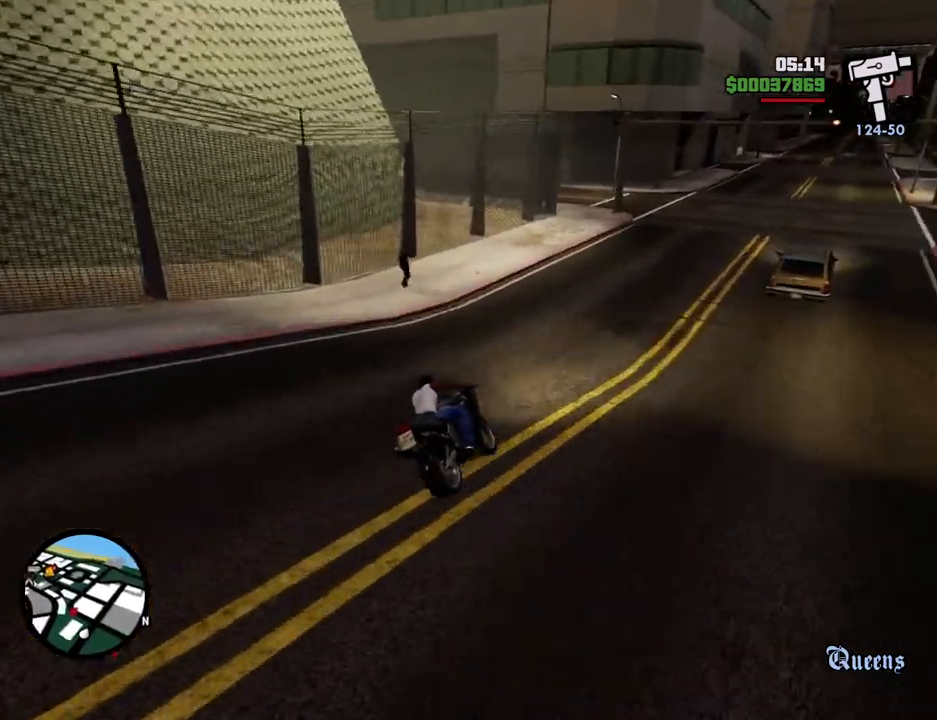
{"keys": [], "mouse": [], "events": [[67, "2", "up"], [67, "w", "up"], [117, "a", "up"], [401, "d", "down"], [501, "d", "up"]]}
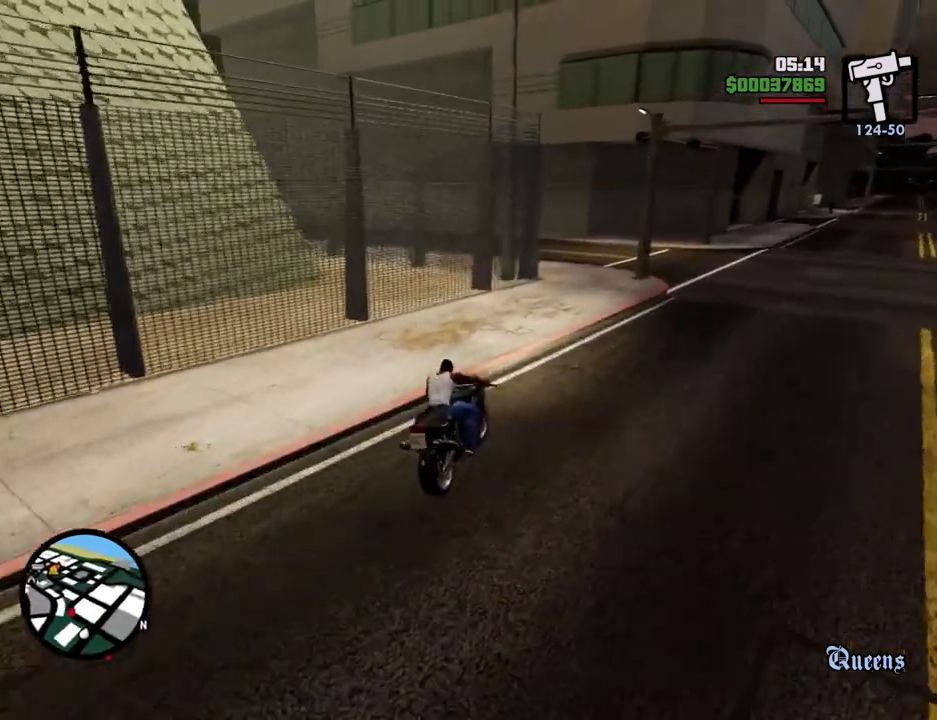
{"keys": ["a"], "mouse": [], "events": [[84, "s", "down"], [184, "a", "down"], [184, "space", "down"], [267, "5", "down"], [267, "s", "up"], [468, "5", "up"], [468, "space", "up"]]}
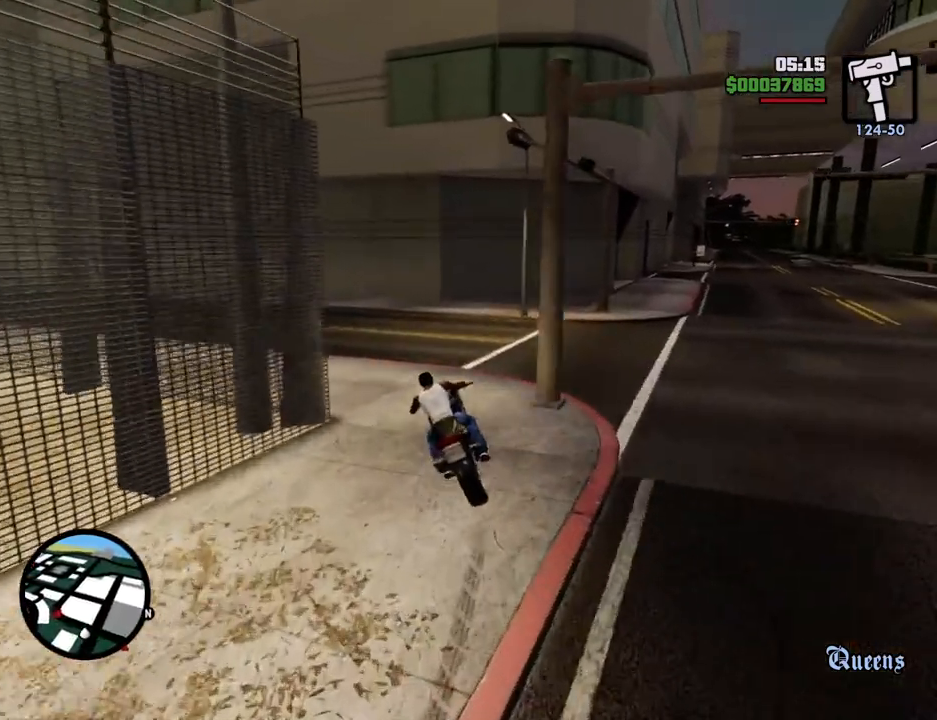
{"keys": ["2", "a", "w"], "mouse": [], "events": [[151, "2", "down"], [151, "w", "down"], [284, "2", "up"], [384, "2", "down"]]}
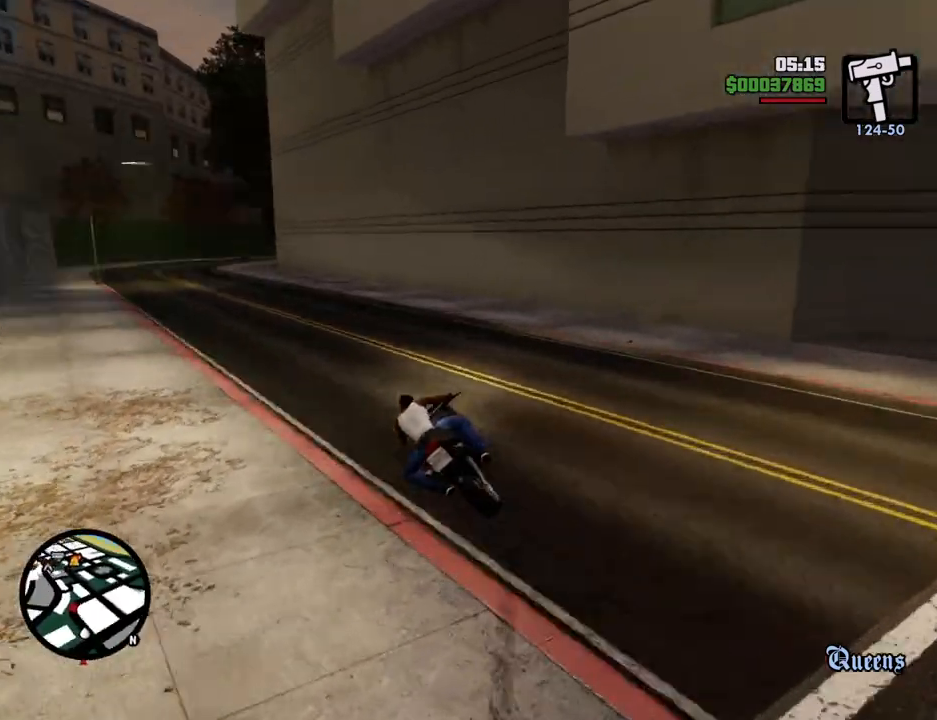
{"keys": ["a", "w"], "mouse": [], "events": [[17, "2", "up"], [117, "2", "down"], [251, "2", "up"], [301, "2", "down"], [435, "2", "up"]]}
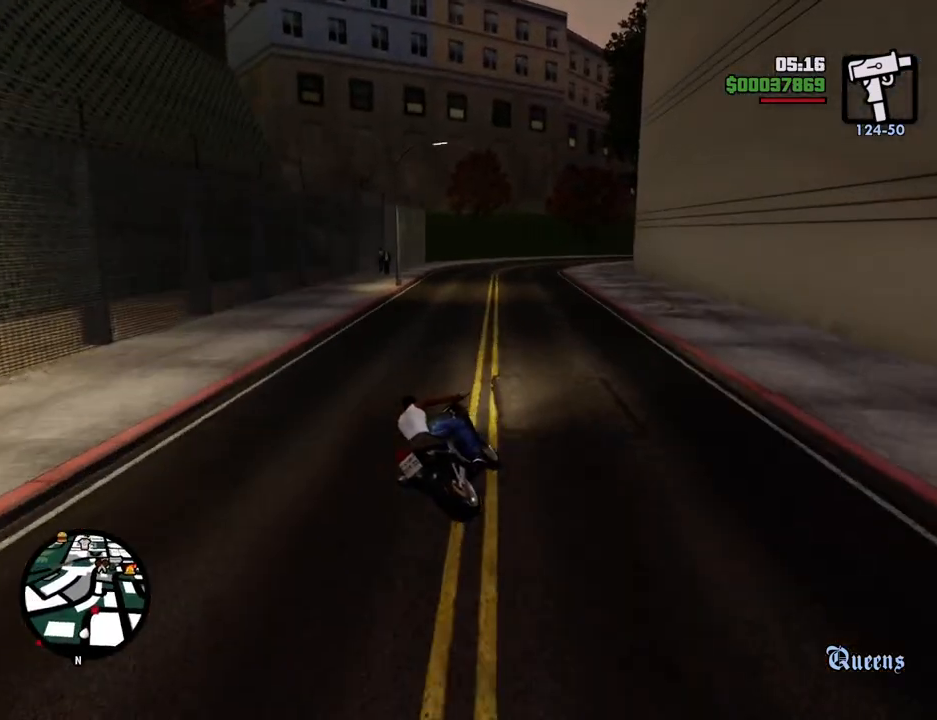
{"keys": ["2", "w"], "mouse": [], "events": [[16, "2", "down"], [167, "2", "up"], [217, "2", "down"], [217, "a", "up"], [350, "2", "up"], [350, "d", "down"], [451, "2", "down"], [451, "d", "up"]]}
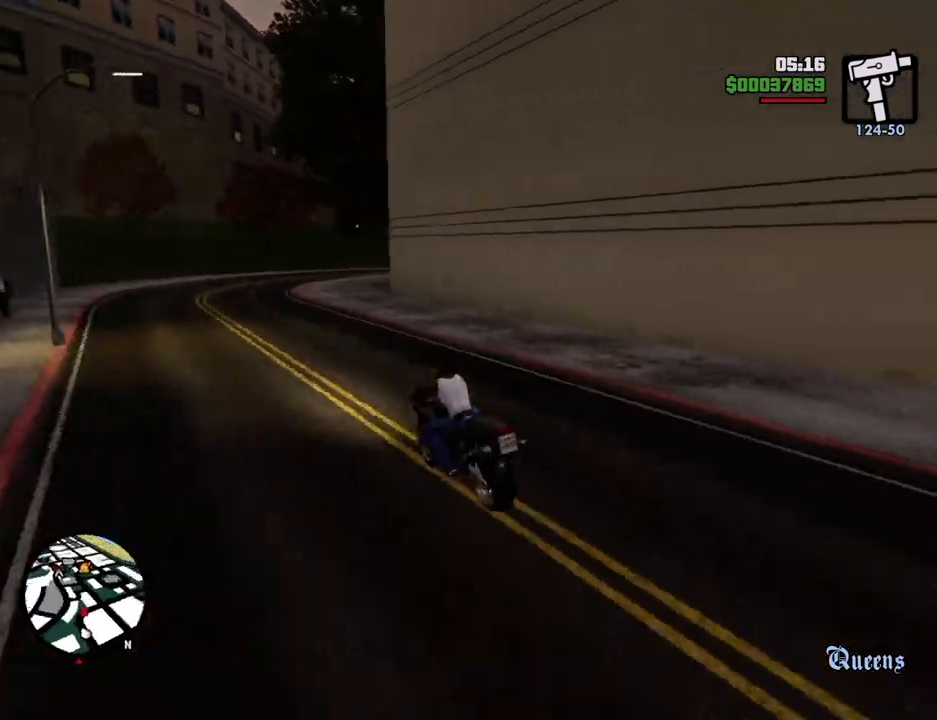
{"keys": ["2", "w"], "mouse": [], "events": [[83, "2", "up"], [183, "2", "down"], [183, "d", "down"], [317, "2", "up"], [367, "d", "up"], [417, "2", "down"]]}
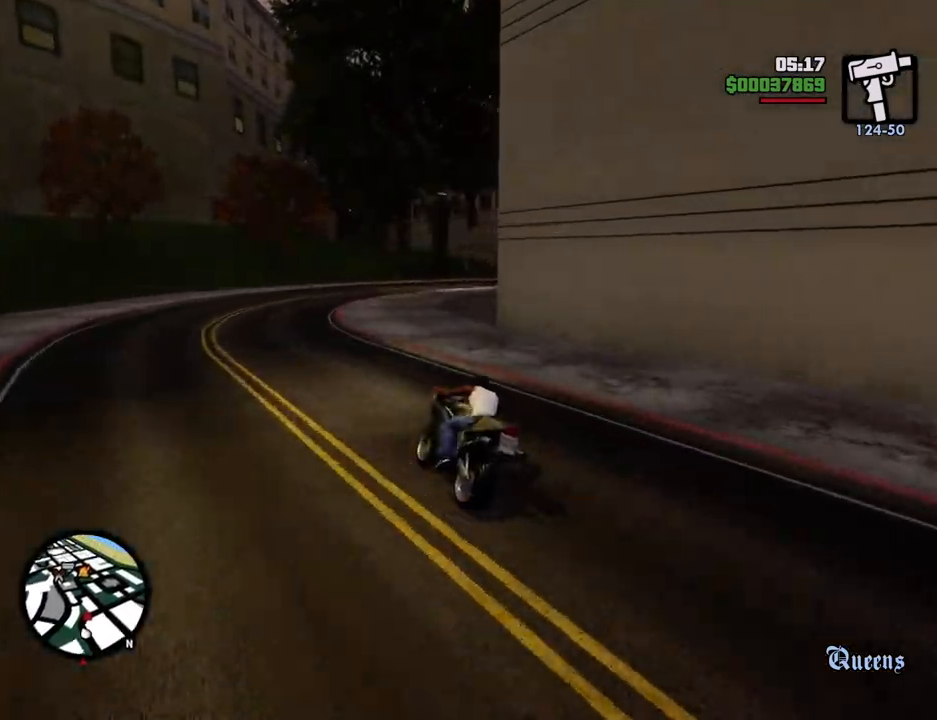
{"keys": ["d", "w"], "mouse": [], "events": [[17, "d", "down"], [67, "2", "up"], [251, "5", "down"], [451, "5", "up"]]}
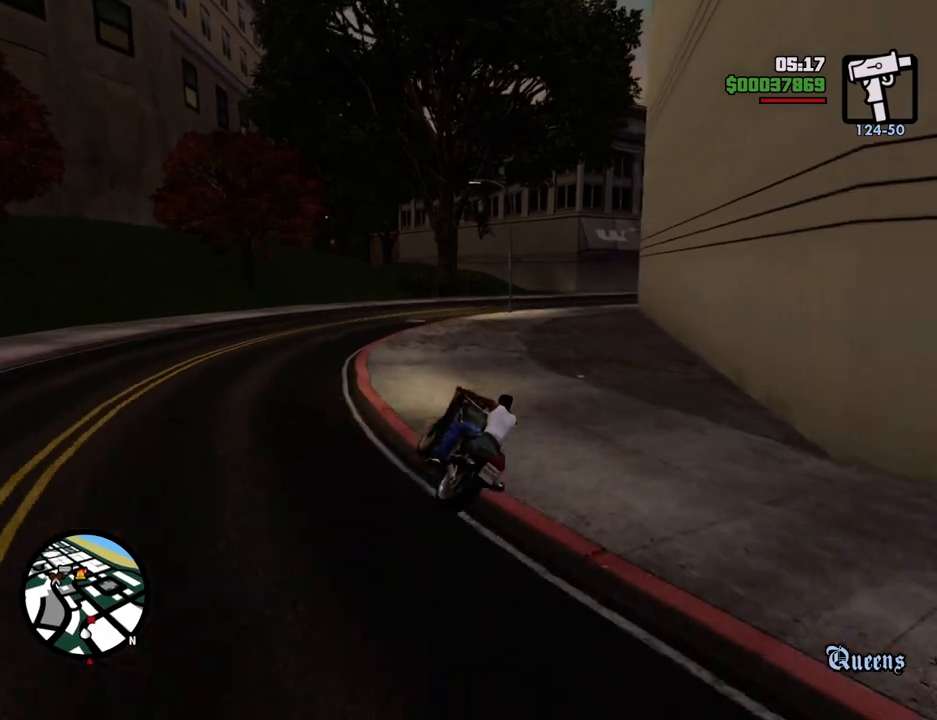
{"keys": ["d", "w"], "mouse": [], "events": []}
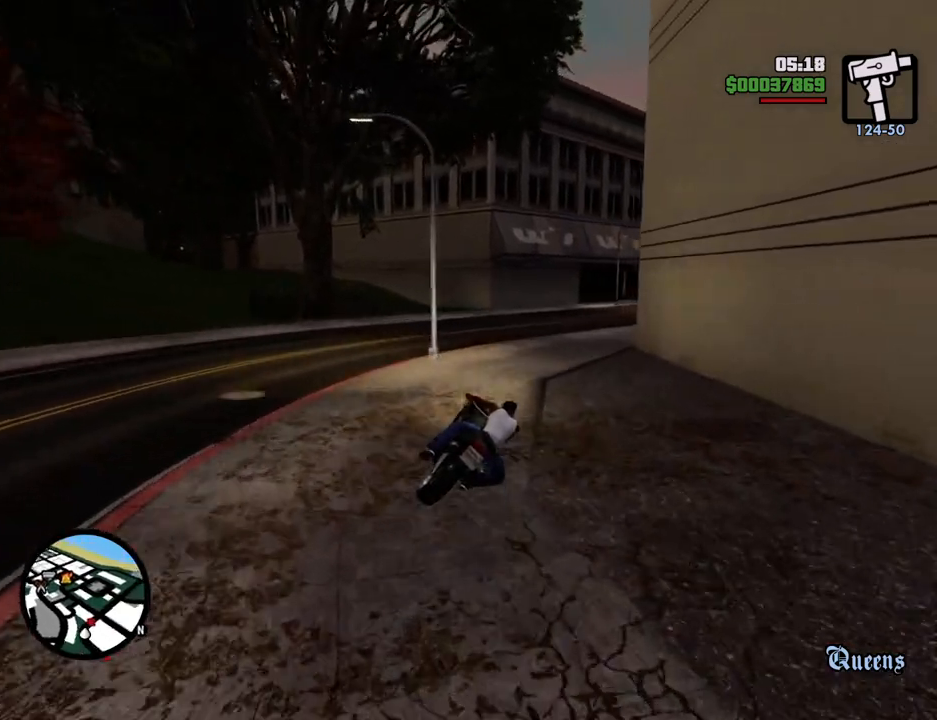
{"keys": ["d", "w"], "mouse": [], "events": [[151, "5", "down"], [335, "5", "up"]]}
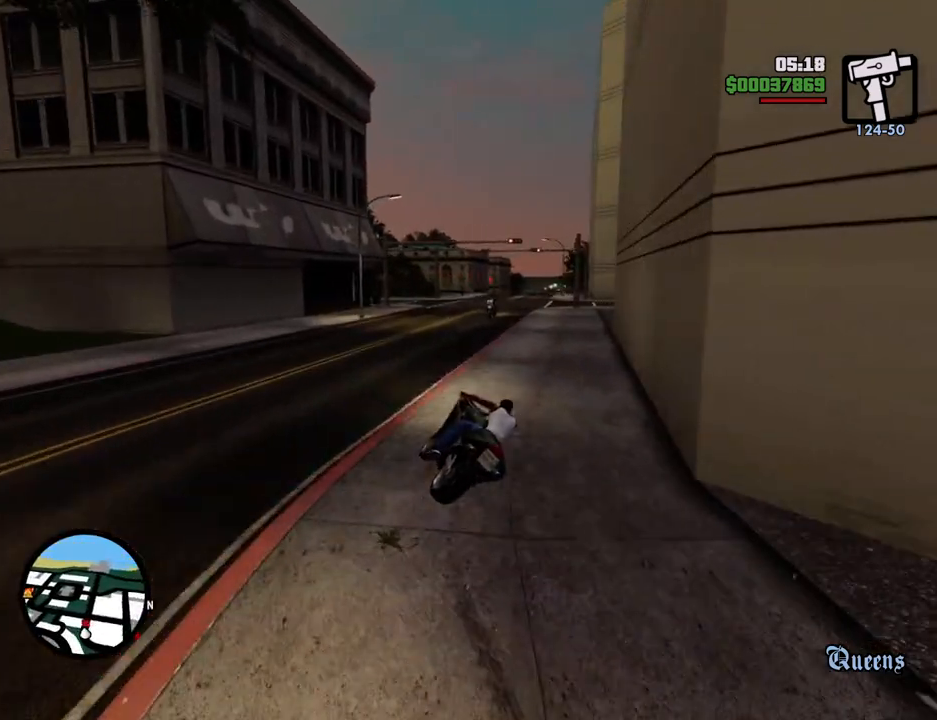
{"keys": ["w"], "mouse": [], "events": [[16, "2", "down"], [217, "2", "up"], [300, "2", "down"], [300, "d", "up"], [484, "2", "up"]]}
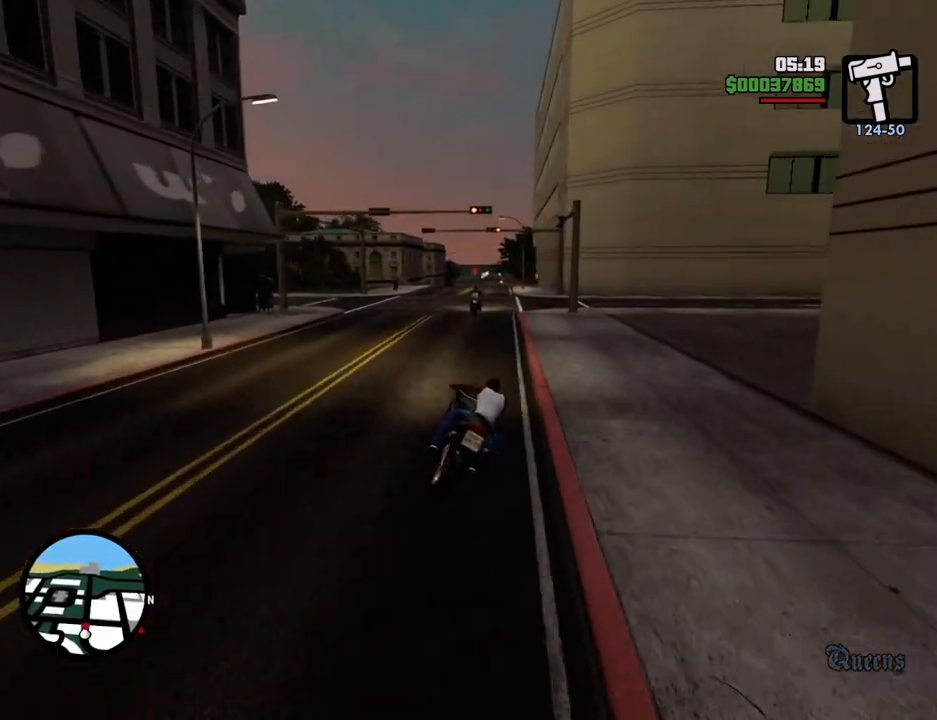
{"keys": ["2", "w"], "mouse": [], "events": [[83, "2", "down"], [184, "2", "up"], [184, "d", "down"], [267, "2", "down"], [267, "d", "up"], [417, "2", "up"], [417, "d", "down"], [501, "2", "down"], [501, "d", "up"]]}
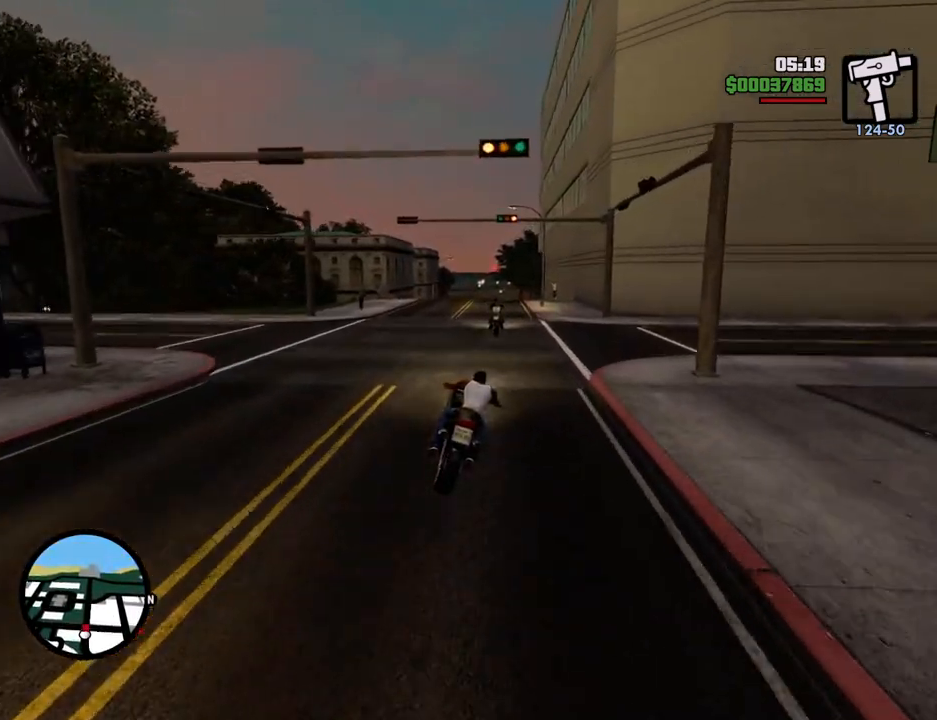
{"keys": ["w"], "mouse": [], "events": [[100, "2", "up"], [200, "2", "down"], [334, "2", "up"]]}
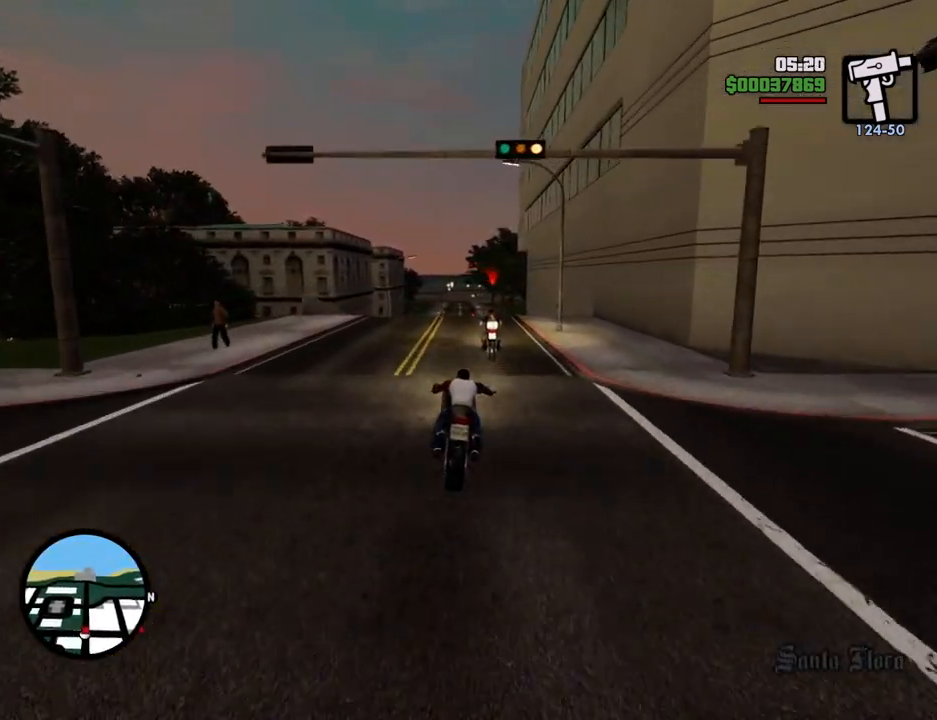
{"keys": ["t", "w"], "mouse": [], "events": [[217, "d", "down"], [251, "d", "up"], [451, "t", "down"]]}
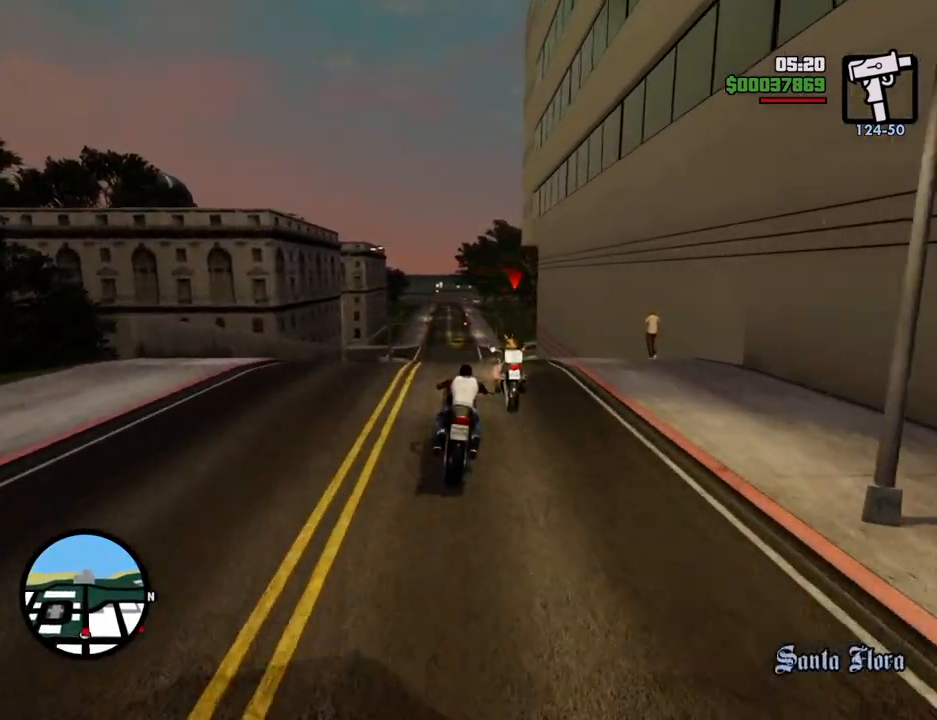
{"keys": [], "mouse": [], "events": [[34, "t", "up"], [84, "w", "up"], [134, "t", "down"], [184, "t", "up"], [268, "t", "down"], [368, "t", "up"], [468, "t", "down"], [502, "t", "up"]]}
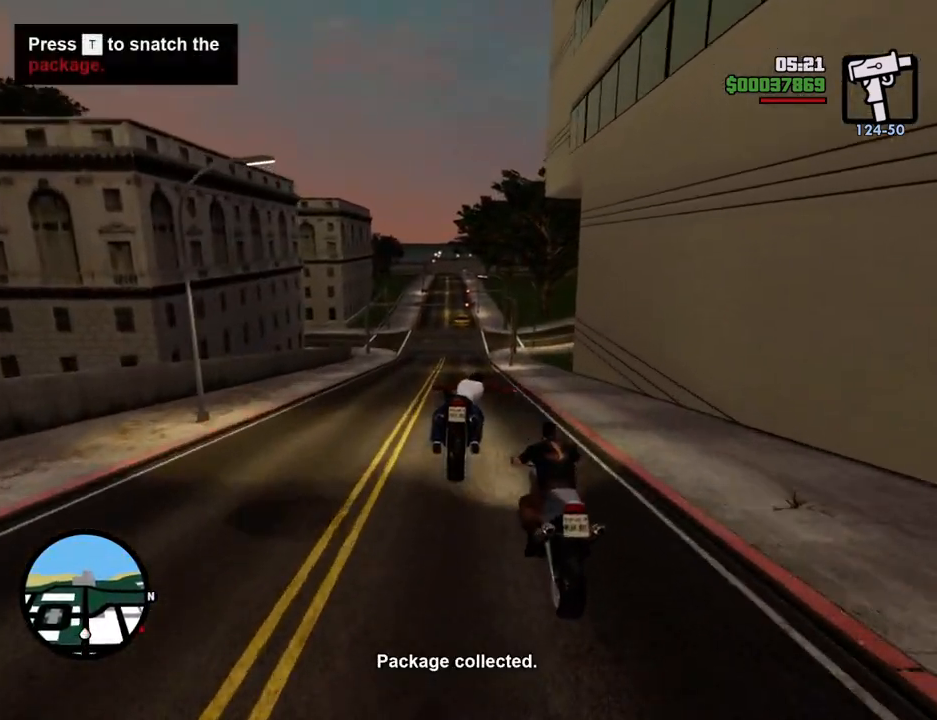
{"keys": ["s"], "mouse": [], "events": [[484, "s", "down"]]}
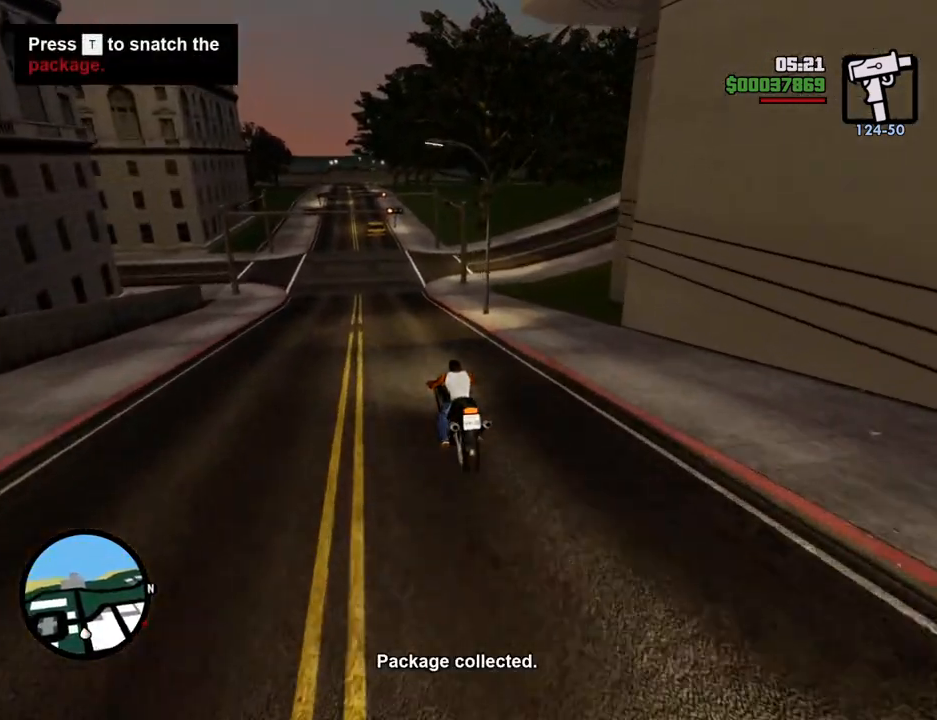
{"keys": [], "mouse": [], "events": [[217, "d", "down"], [300, "d", "up"], [401, "s", "up"]]}
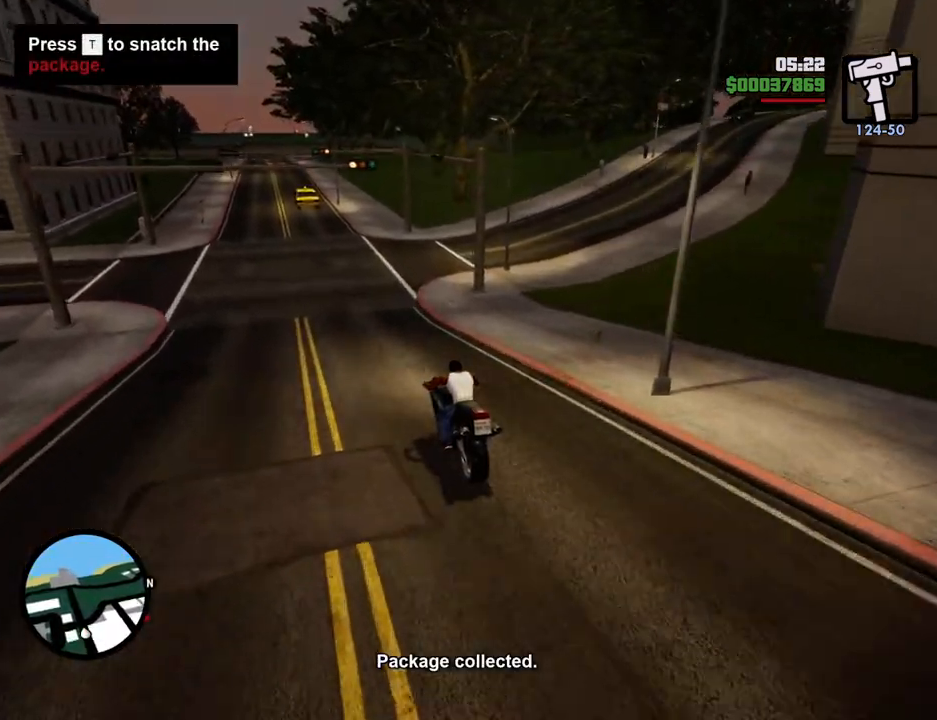
{"keys": ["5", "d"], "mouse": [], "events": [[83, "d", "down"], [317, "space", "down"], [367, "5", "down"], [468, "space", "up"]]}
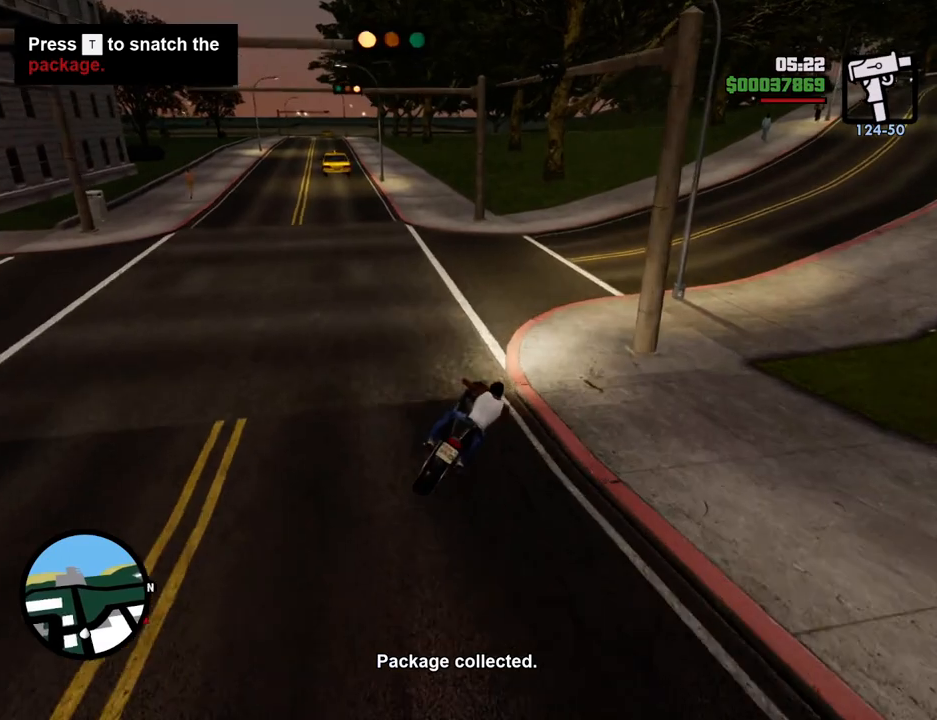
{"keys": ["2", "d", "w"], "mouse": [], "events": [[50, "5", "up"], [200, "w", "down"], [234, "2", "down"], [418, "2", "up"], [484, "2", "down"]]}
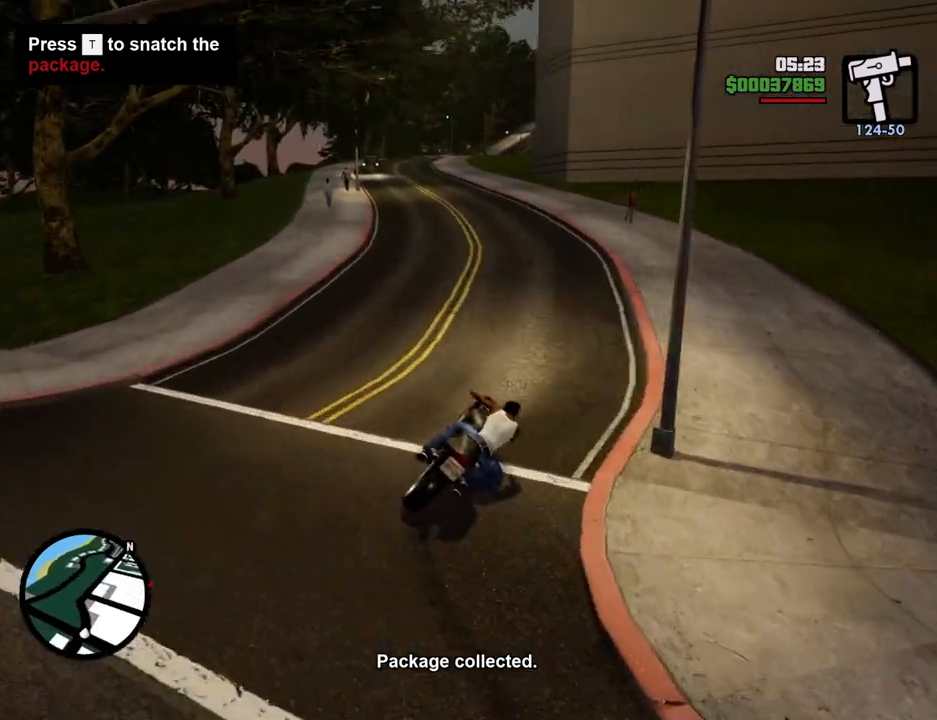
{"keys": ["2", "w"], "mouse": [], "events": [[151, "2", "up"], [201, "d", "up"], [234, "2", "down"], [334, "a", "down"], [384, "2", "up"], [435, "2", "down"], [485, "a", "up"]]}
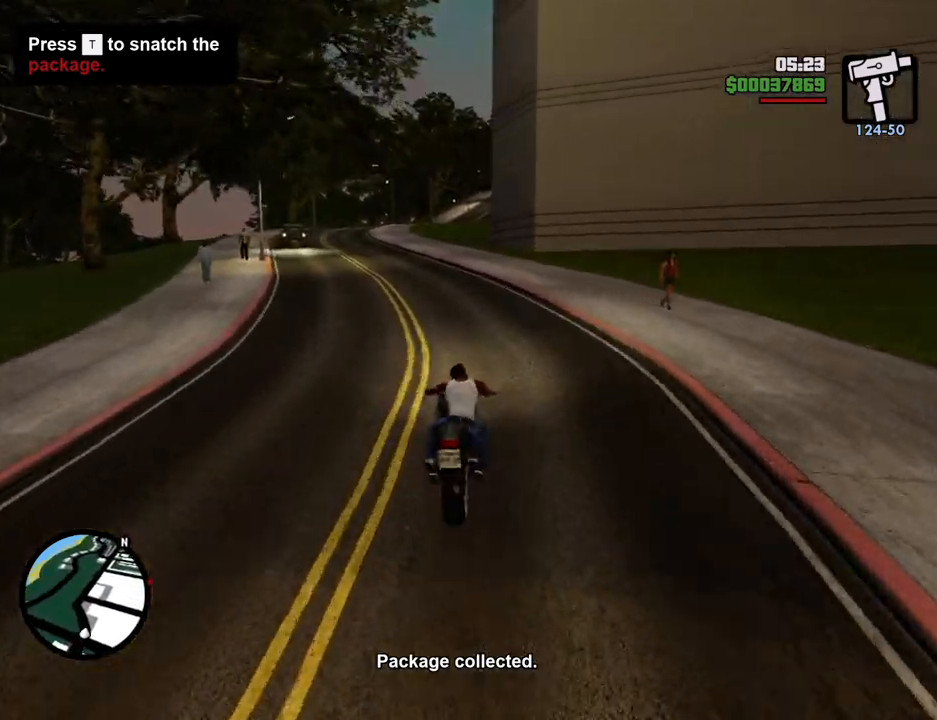
{"keys": ["a", "w"], "mouse": [], "events": [[67, "2", "up"], [167, "2", "down"], [301, "2", "up"], [351, "2", "down"], [485, "2", "up"], [485, "a", "down"]]}
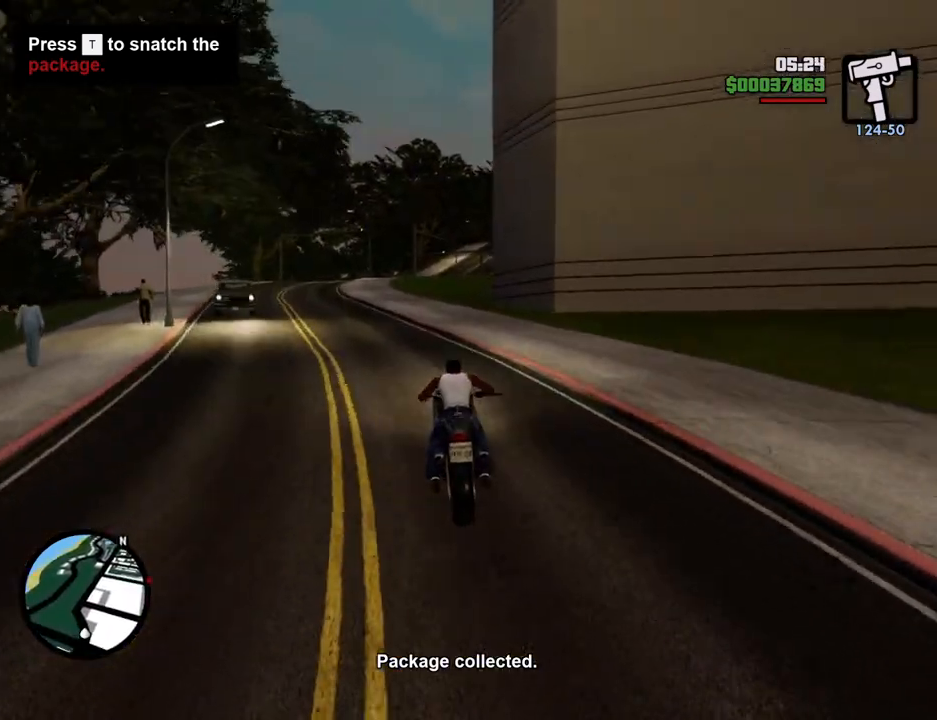
{"keys": ["w"], "mouse": [], "events": [[83, "2", "down"], [183, "2", "up"], [267, "2", "down"], [267, "a", "up"], [417, "2", "up"]]}
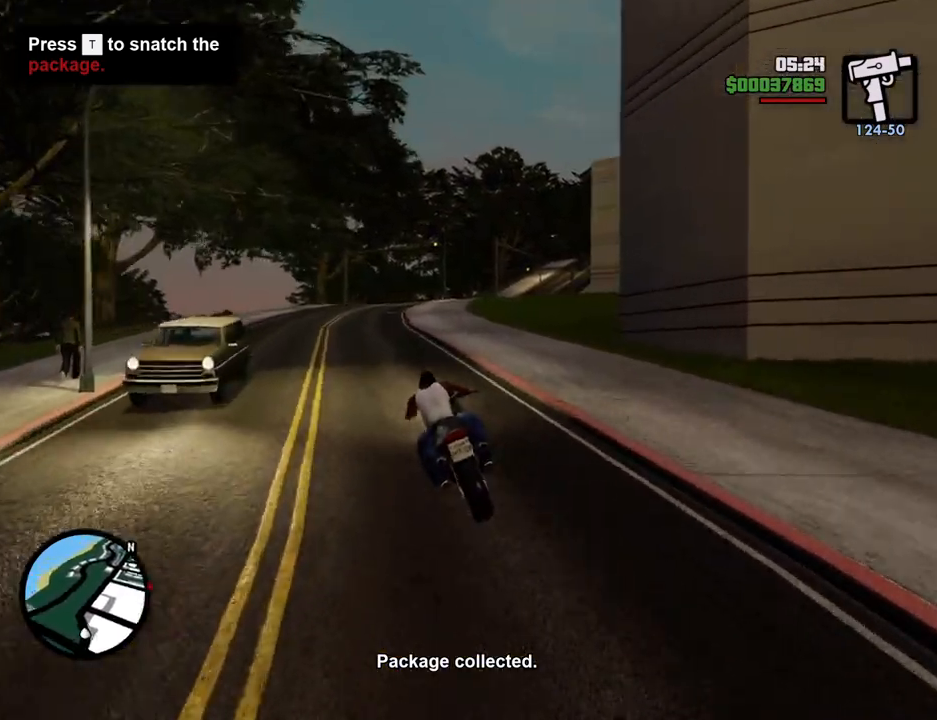
{"keys": ["2", "w"], "mouse": [], "events": [[17, "2", "down"], [17, "d", "down"], [117, "d", "up"], [167, "2", "up"], [251, "2", "down"], [401, "2", "up"], [501, "2", "down"]]}
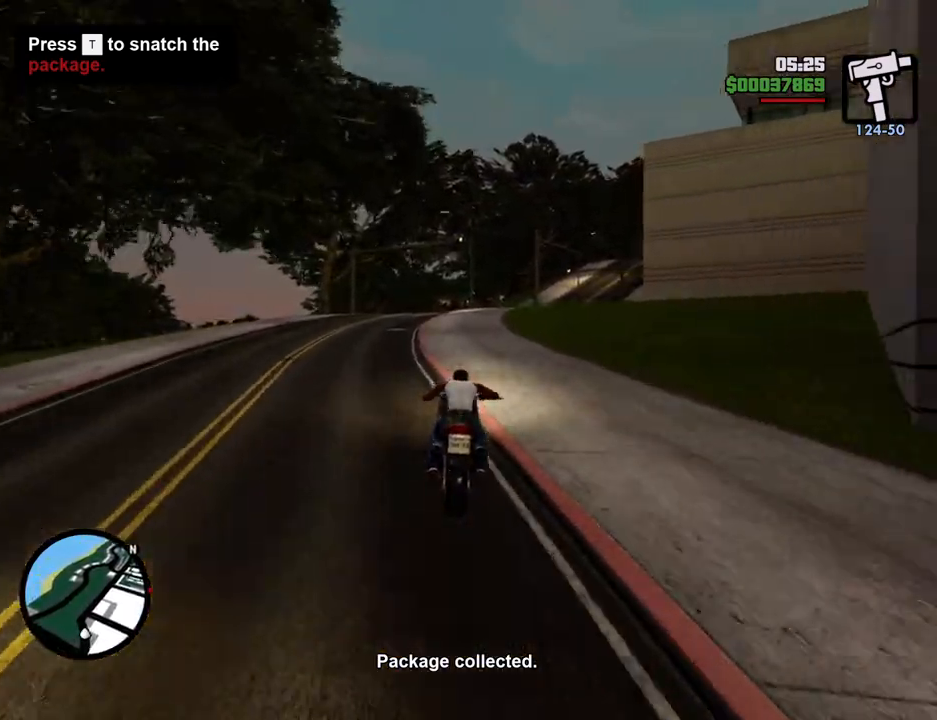
{"keys": ["2", "w"], "mouse": [], "events": [[84, "d", "down"], [134, "2", "up"], [184, "2", "down"], [184, "d", "up"], [318, "2", "up"], [418, "2", "down"]]}
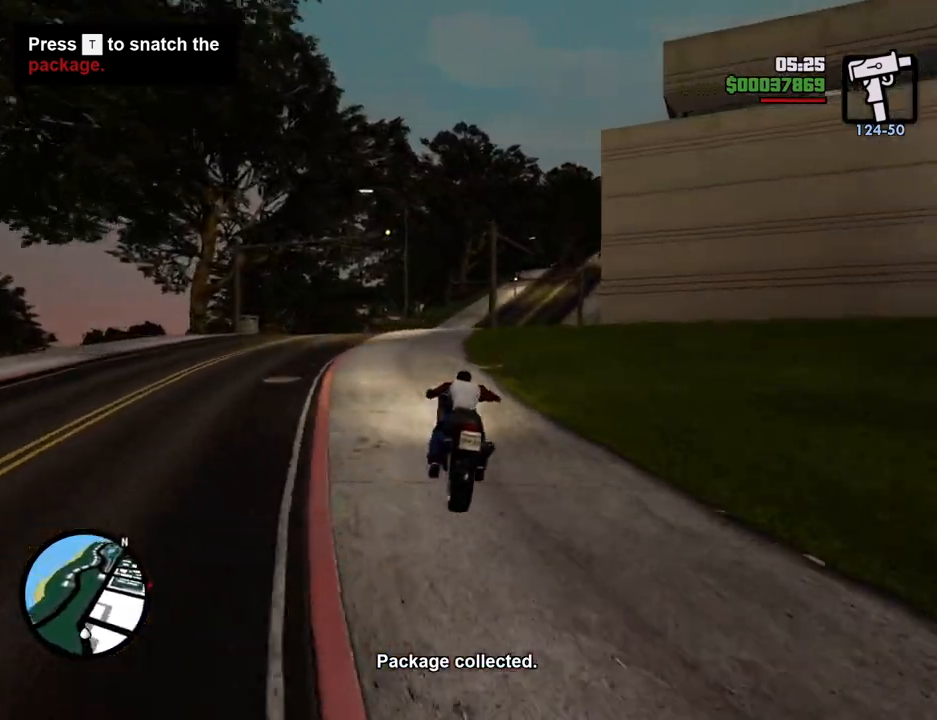
{"keys": ["d", "w"], "mouse": [], "events": [[50, "2", "up"], [50, "d", "down"], [151, "2", "down"], [151, "d", "up"], [284, "2", "up"], [334, "2", "down"], [435, "2", "up"], [435, "d", "down"]]}
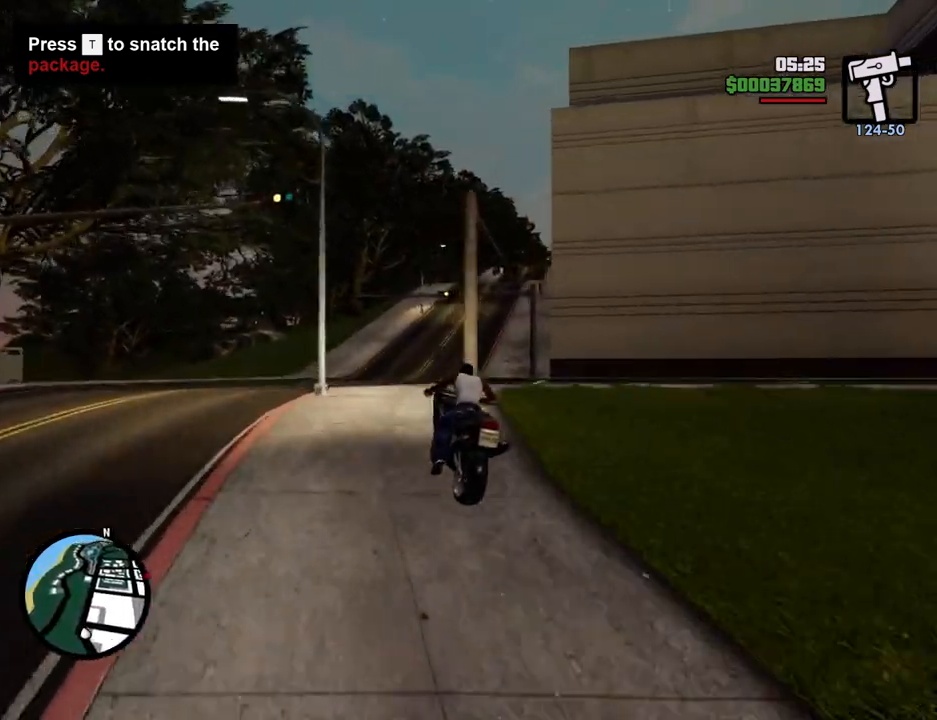
{"keys": ["d", "w"], "mouse": [], "events": [[67, "5", "down"], [251, "5", "up"], [251, "d", "up"], [351, "2", "down"], [502, "2", "up"], [502, "d", "down"]]}
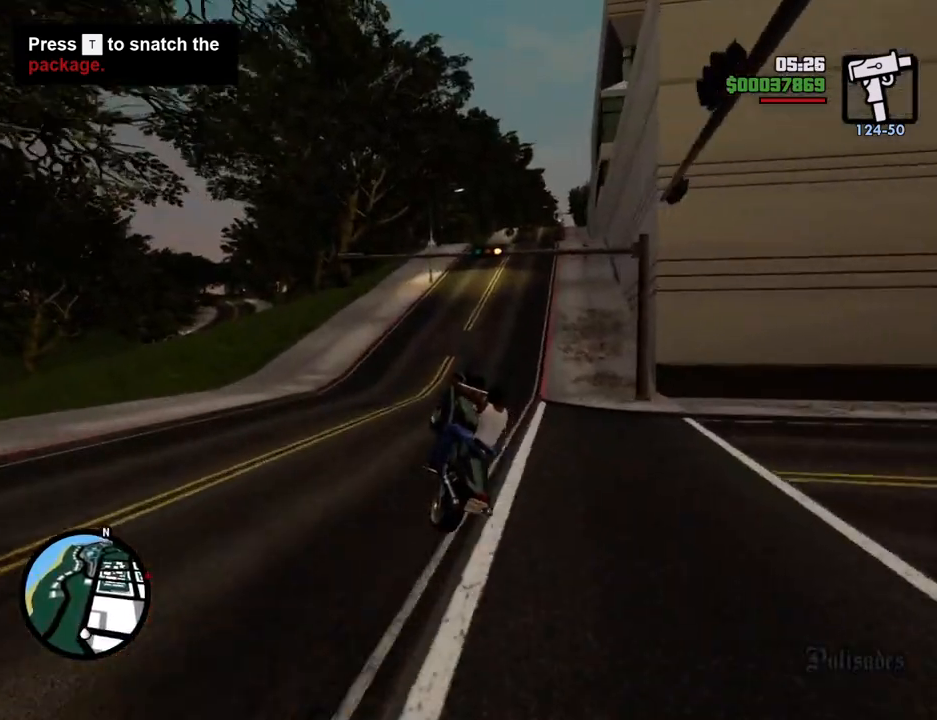
{"keys": ["d", "w"], "mouse": [], "events": [[83, "2", "down"], [83, "d", "up"], [234, "2", "up"], [234, "d", "down"], [317, "2", "down"], [501, "2", "up"]]}
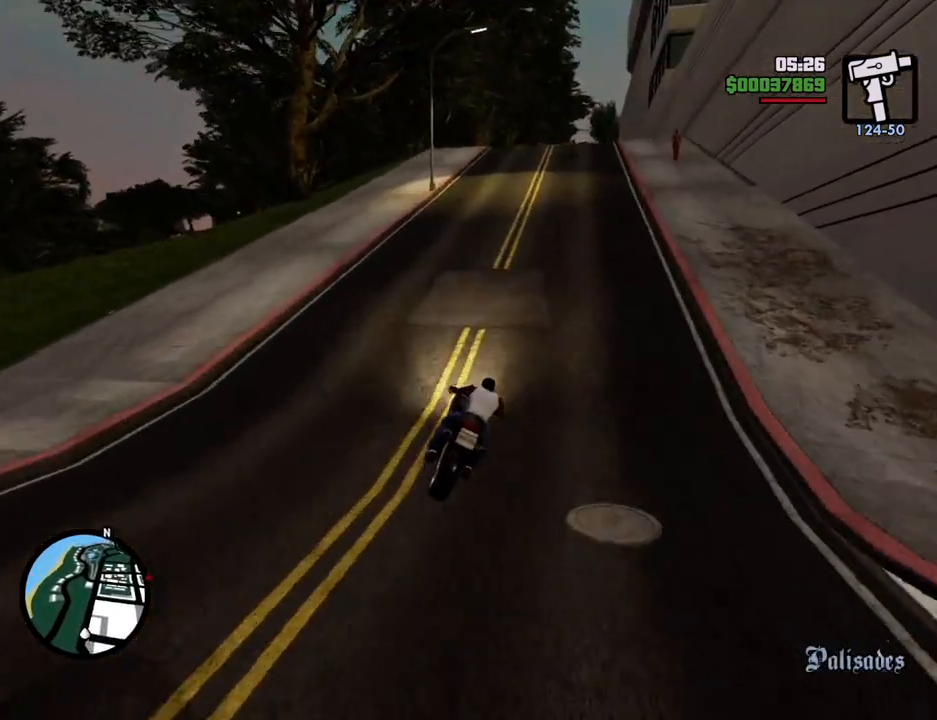
{"keys": ["d", "w"], "mouse": [], "events": [[100, "2", "down"], [150, "d", "up"], [250, "2", "up"], [284, "2", "down"], [334, "d", "down"], [434, "2", "up"]]}
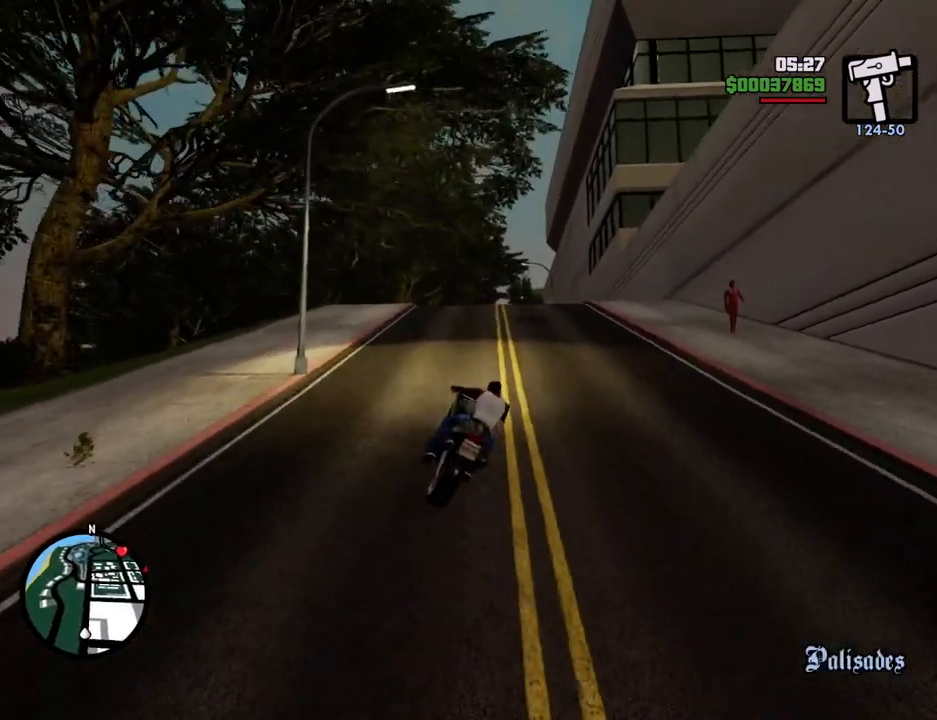
{"keys": ["2", "d", "w"], "mouse": [], "events": [[17, "2", "down"], [117, "d", "up"], [167, "2", "up"], [251, "2", "down"], [251, "a", "down"], [351, "a", "up"], [401, "2", "up"], [451, "2", "down"], [501, "d", "down"]]}